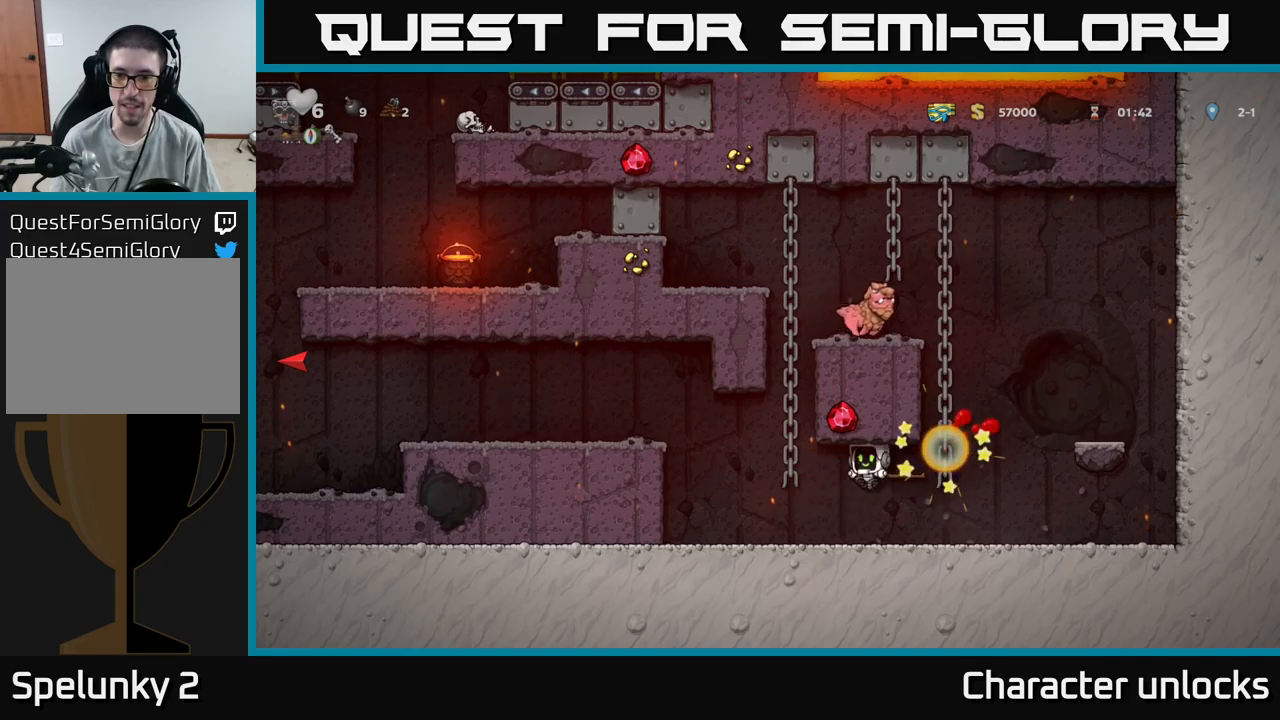
Gameplay with a controller (Xbox layout); each line is a JSON object with the inputs held at the frame after it. "events" lists button and stick changes between this image and that frame as [ms after this image, input, new state], when the widget could be followed in between. Not read: left_stick right_stick.
{"buttons": ["DPAD_RIGHT"], "events": [[100, "DPAD_RIGHT", "down"]]}
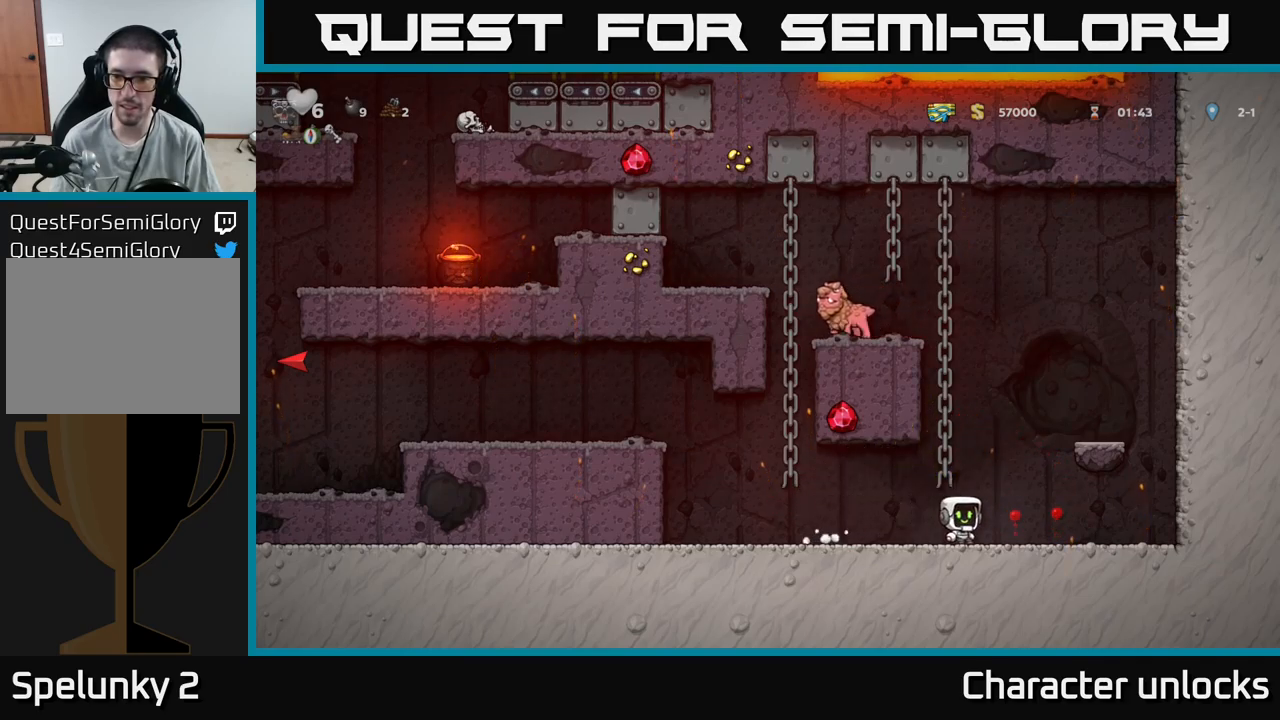
{"buttons": ["DPAD_LEFT"], "events": [[283, "DPAD_RIGHT", "up"], [317, "DPAD_LEFT", "down"]]}
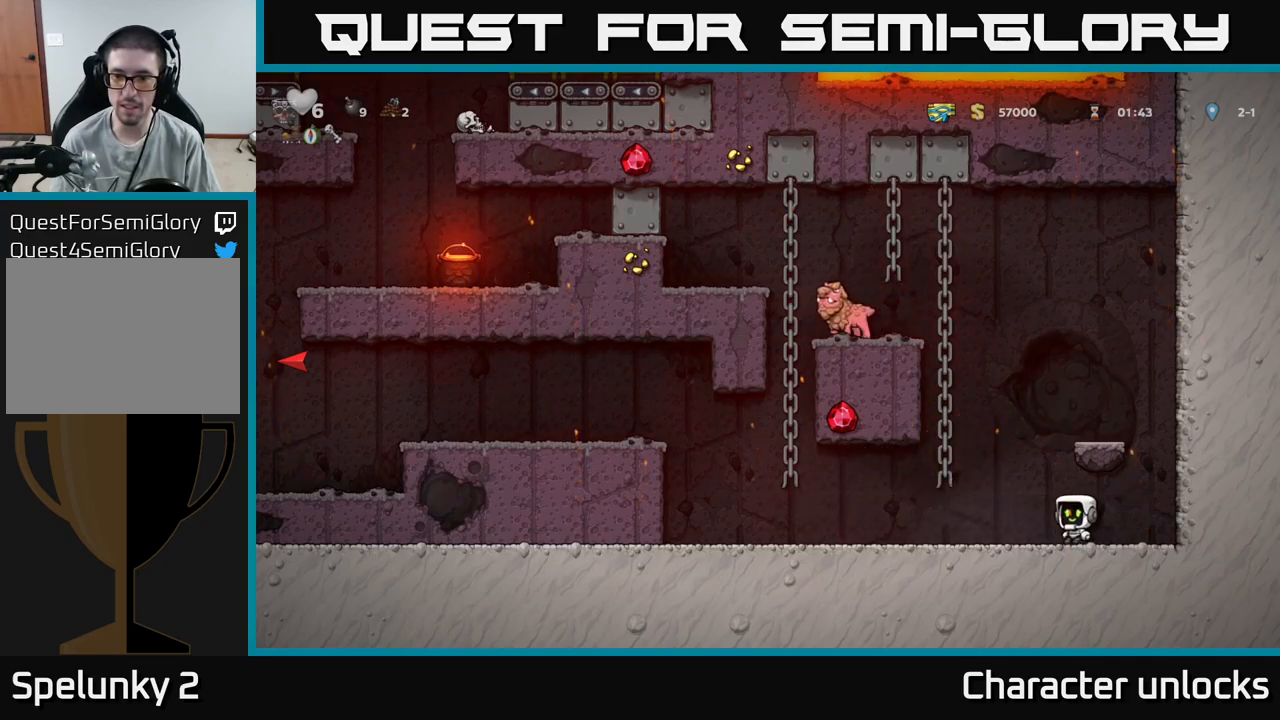
{"buttons": ["A", "DPAD_LEFT"], "events": [[500, "A", "down"]]}
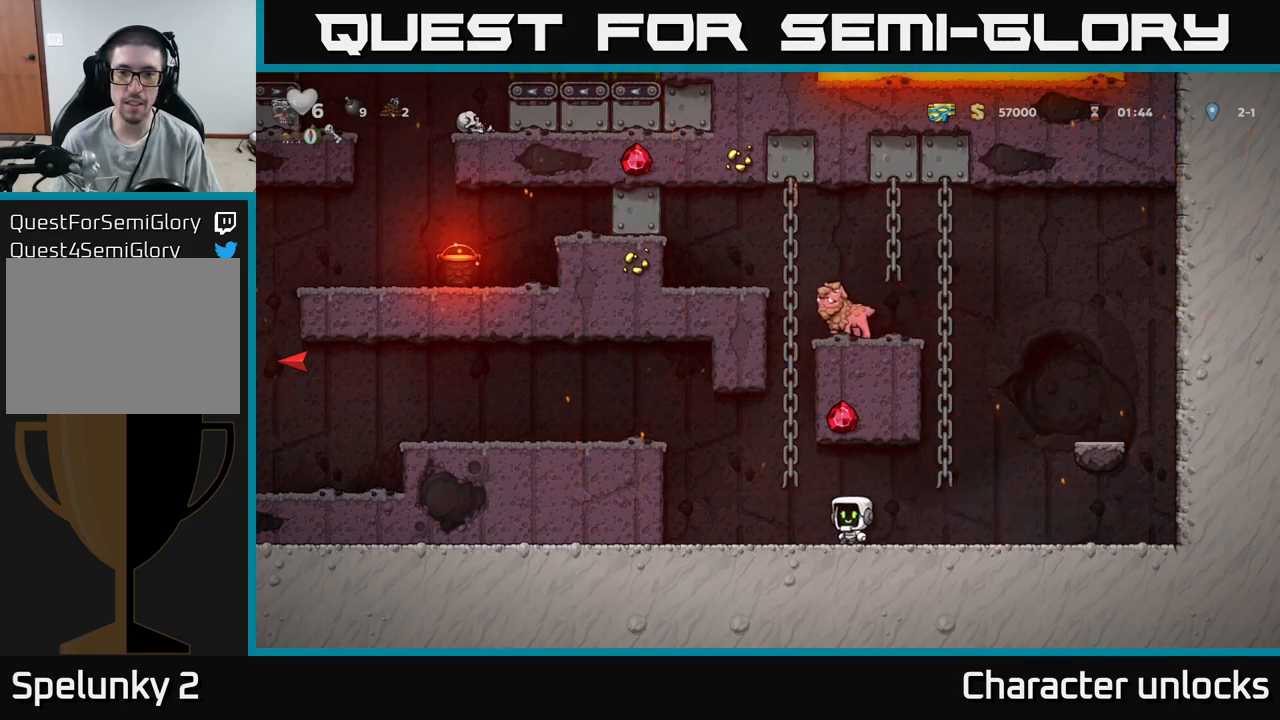
{"buttons": ["DPAD_UP"], "events": [[117, "DPAD_UP", "down"], [167, "A", "up"], [167, "DPAD_LEFT", "up"]]}
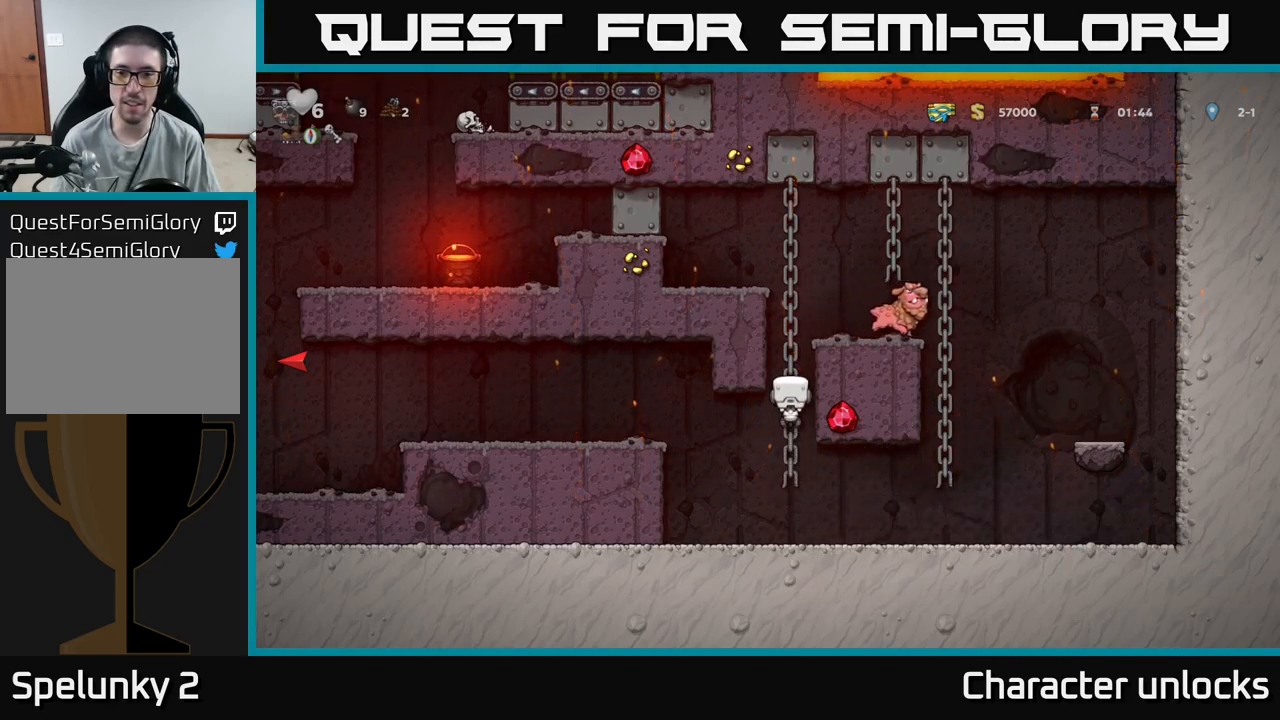
{"buttons": ["DPAD_DOWN"], "events": [[133, "DPAD_RIGHT", "down"], [150, "DPAD_UP", "up"], [217, "DPAD_RIGHT", "up"], [500, "DPAD_DOWN", "down"]]}
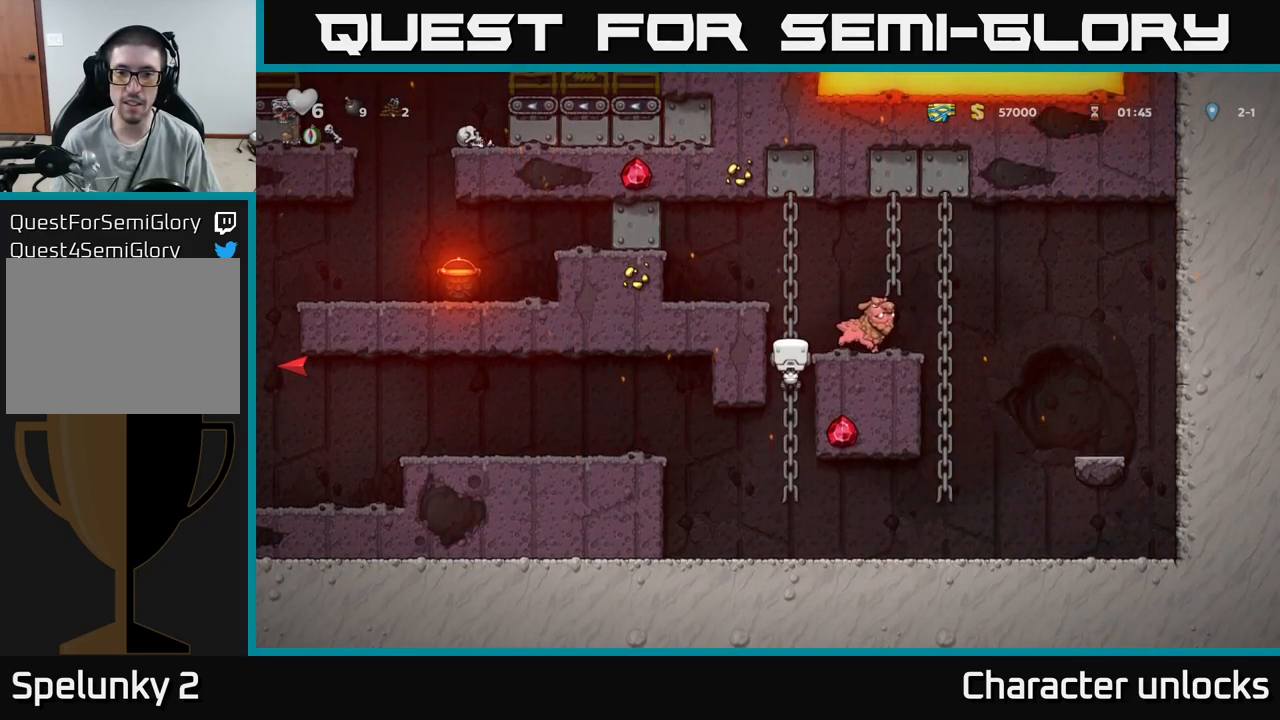
{"buttons": [], "events": [[83, "DPAD_DOWN", "up"]]}
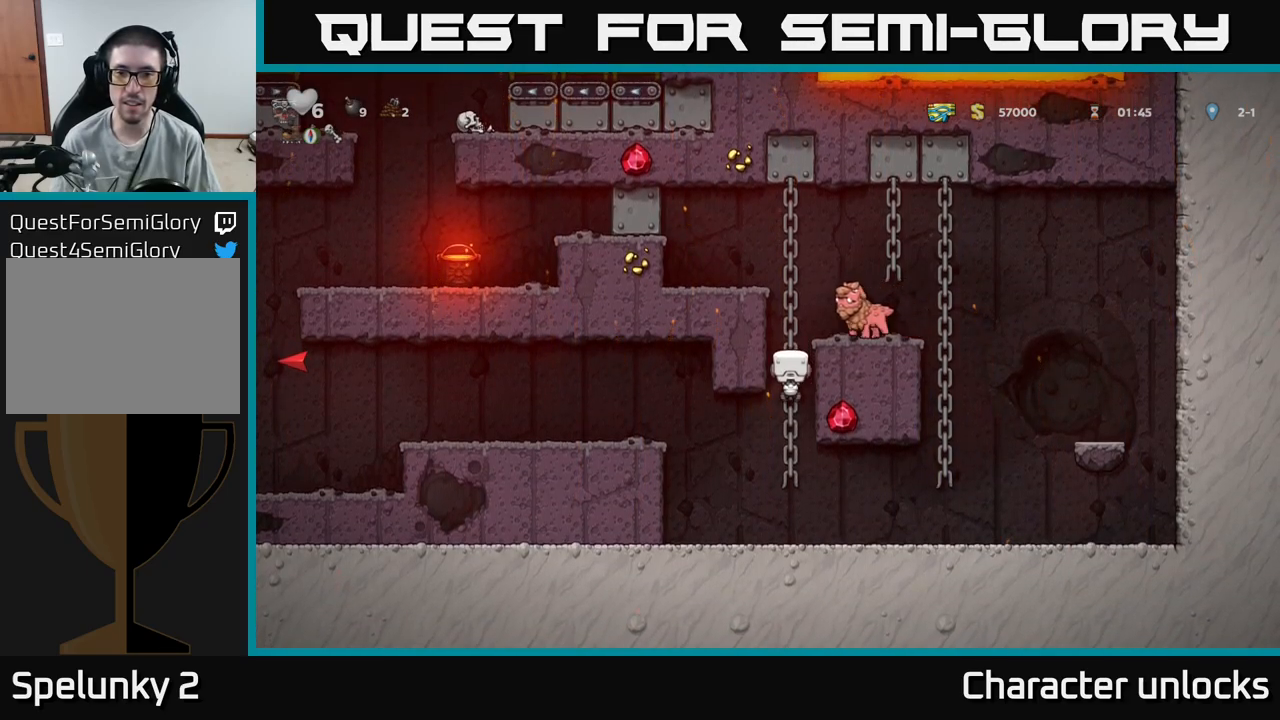
{"buttons": [], "events": [[350, "DPAD_UP", "down"], [400, "DPAD_UP", "up"]]}
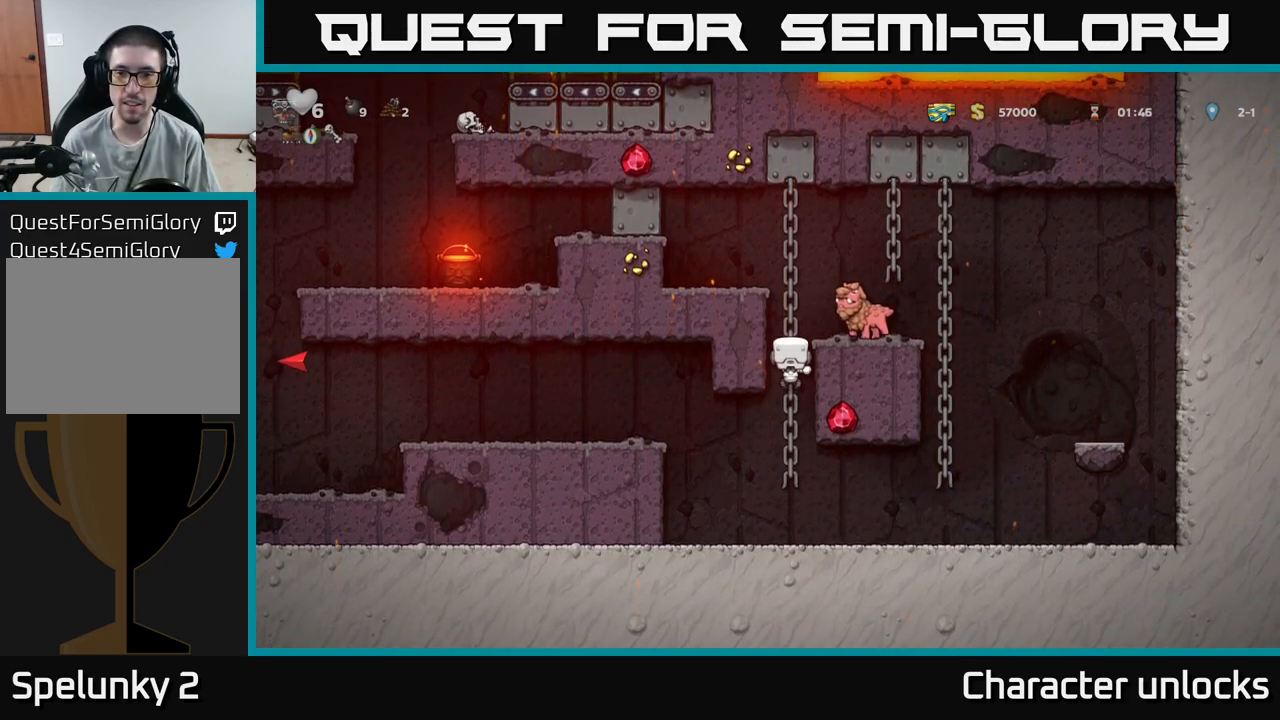
{"buttons": [], "events": [[283, "DPAD_RIGHT", "down"], [317, "DPAD_RIGHT", "up"]]}
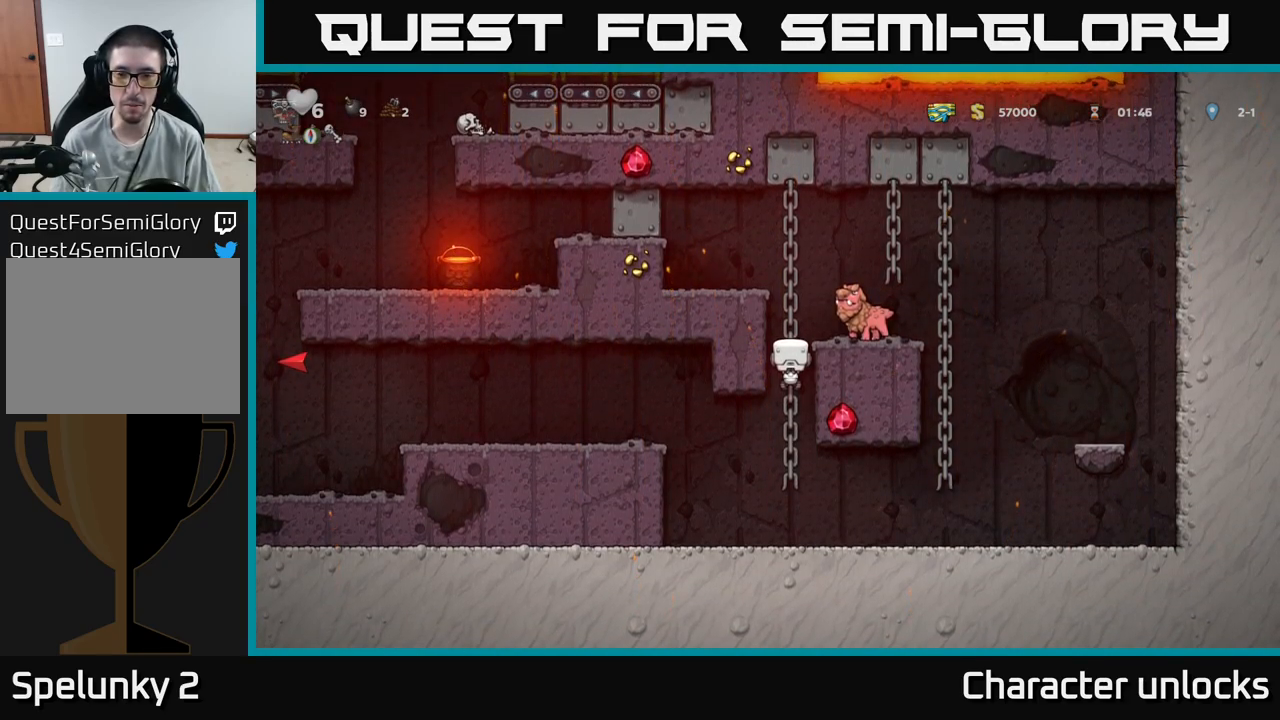
{"buttons": [], "events": []}
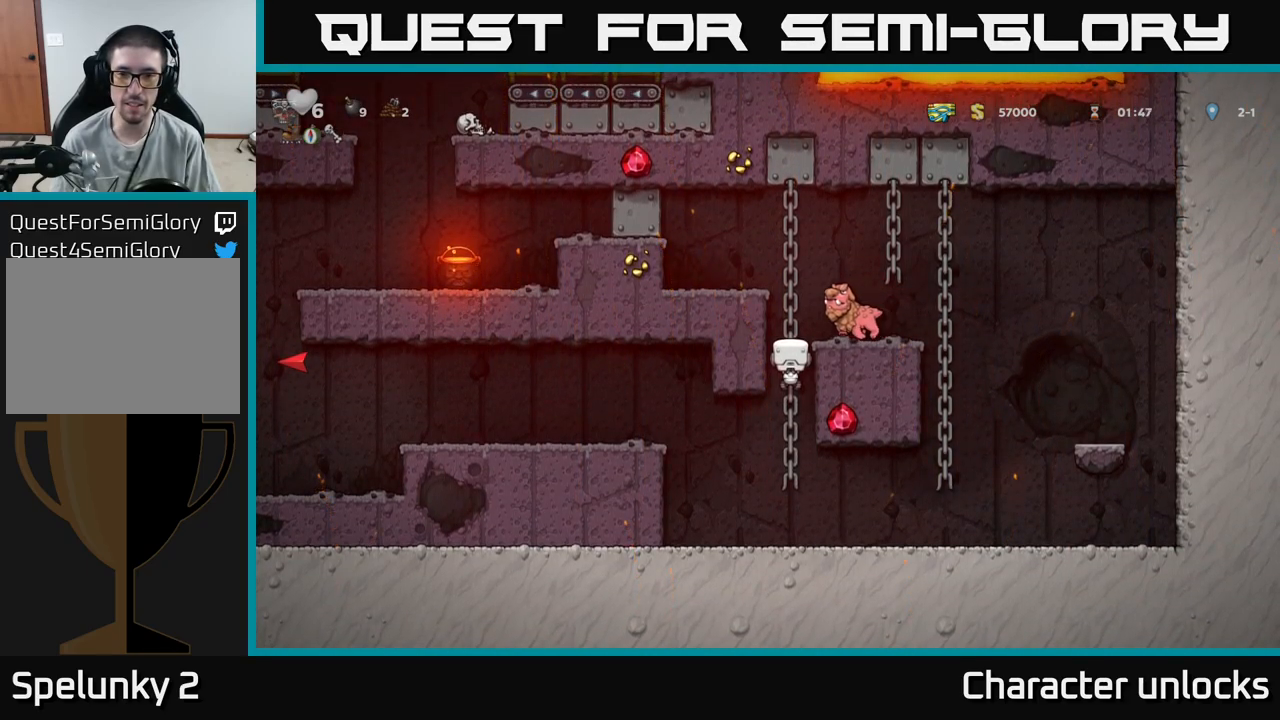
{"buttons": [], "events": []}
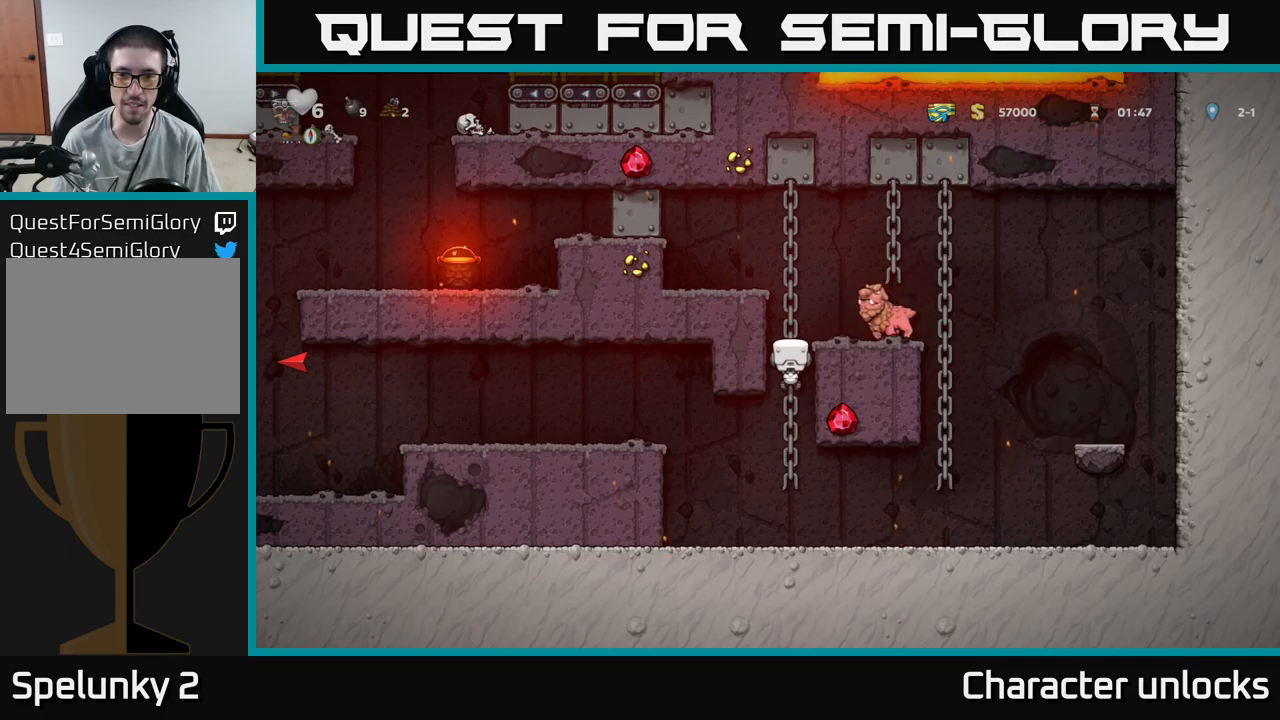
{"buttons": [], "events": []}
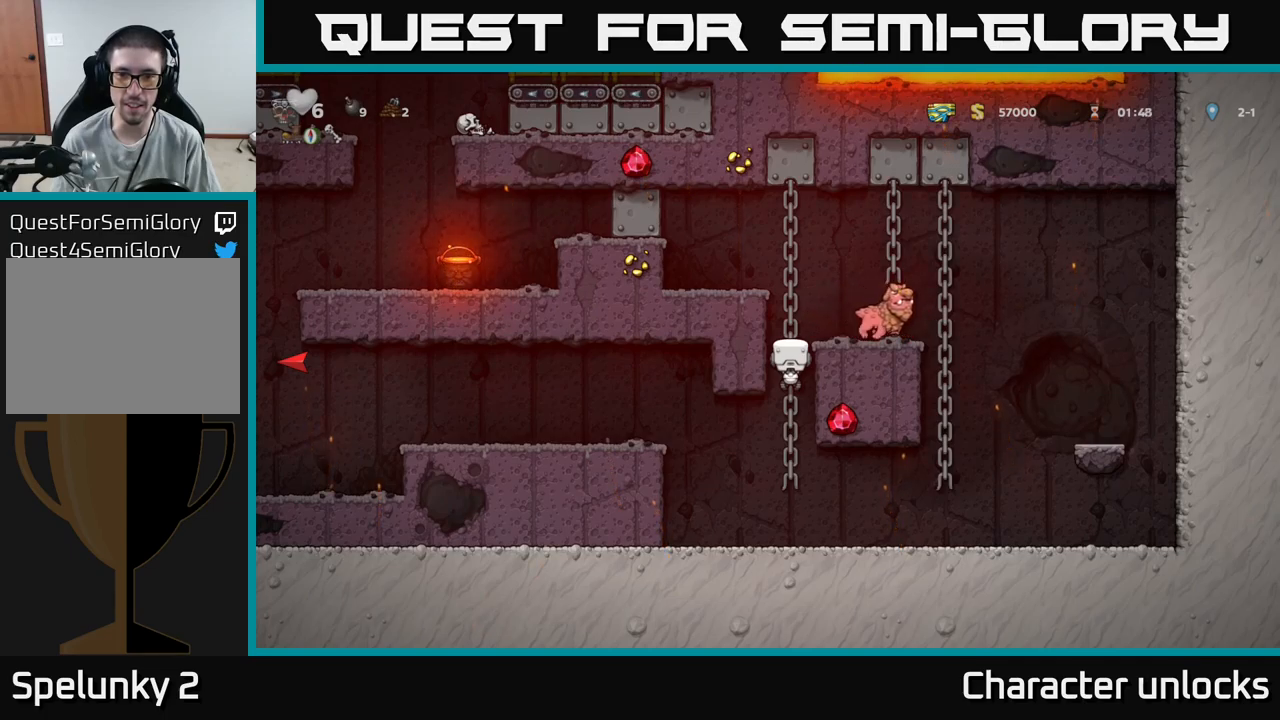
{"buttons": [], "events": []}
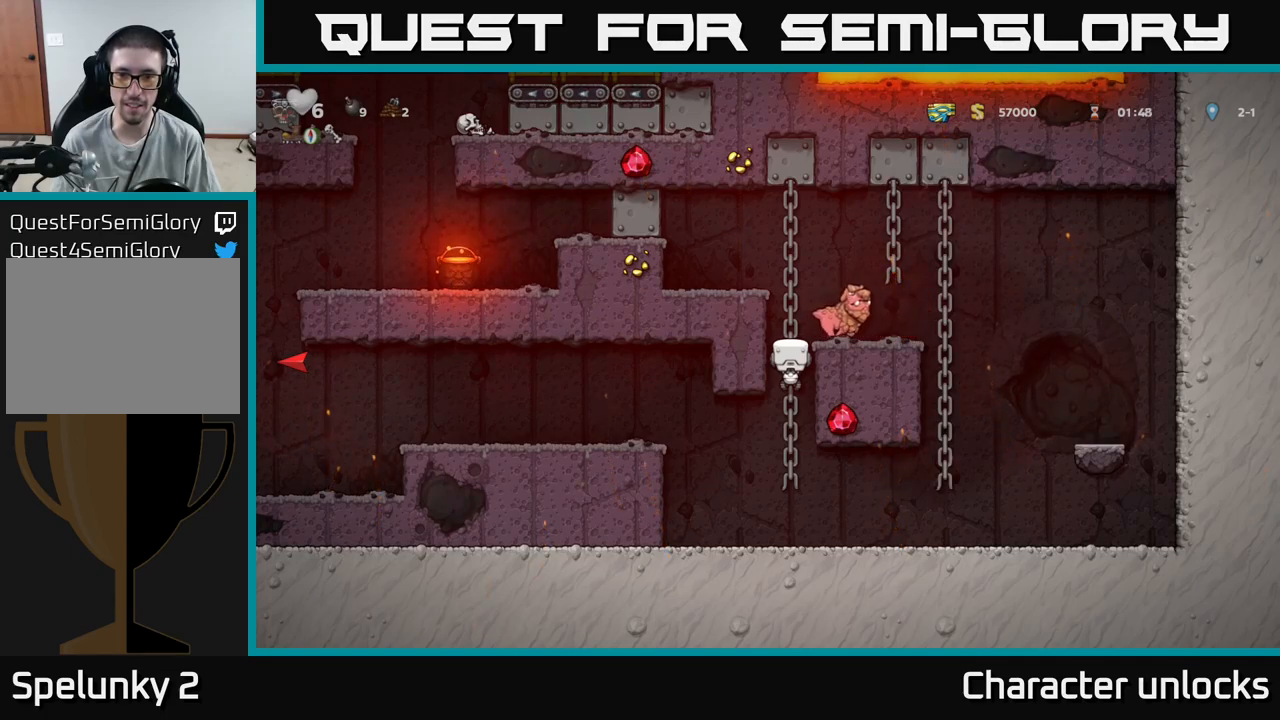
{"buttons": ["DPAD_UP"], "events": [[400, "DPAD_UP", "down"]]}
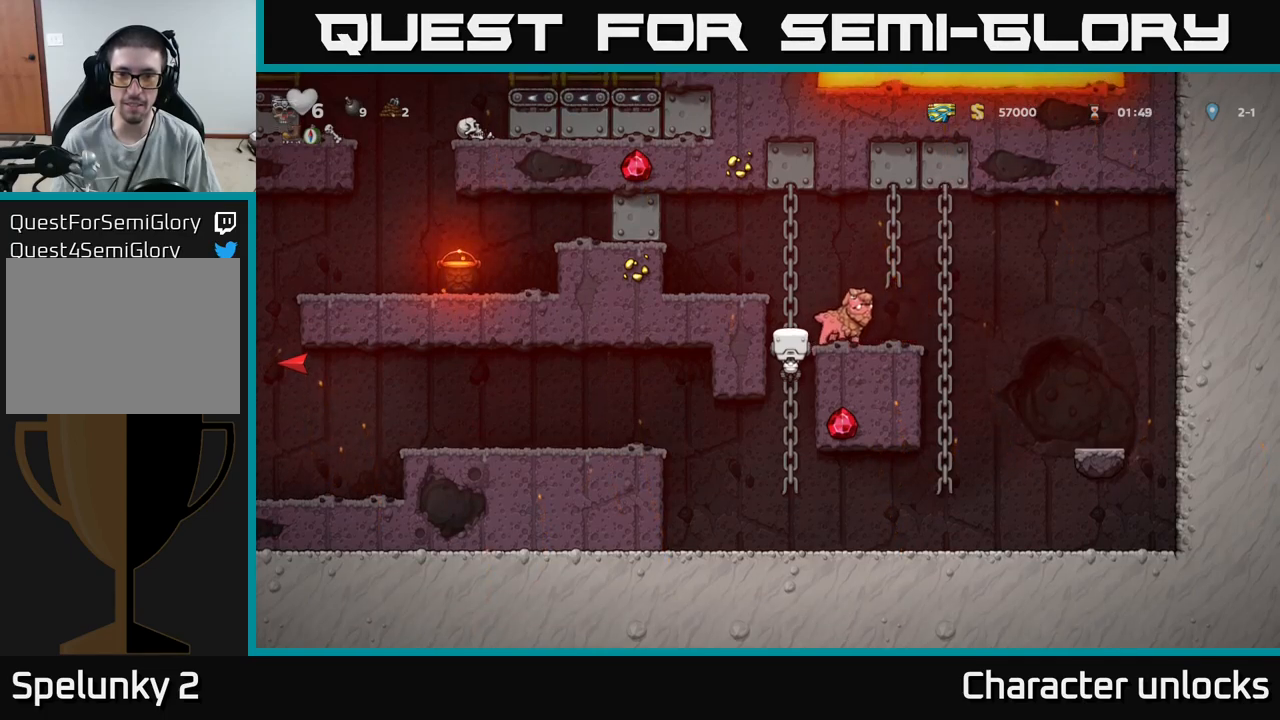
{"buttons": [], "events": [[100, "A", "down"], [100, "DPAD_UP", "up"], [283, "DPAD_RIGHT", "down"], [300, "A", "up"], [383, "DPAD_RIGHT", "up"]]}
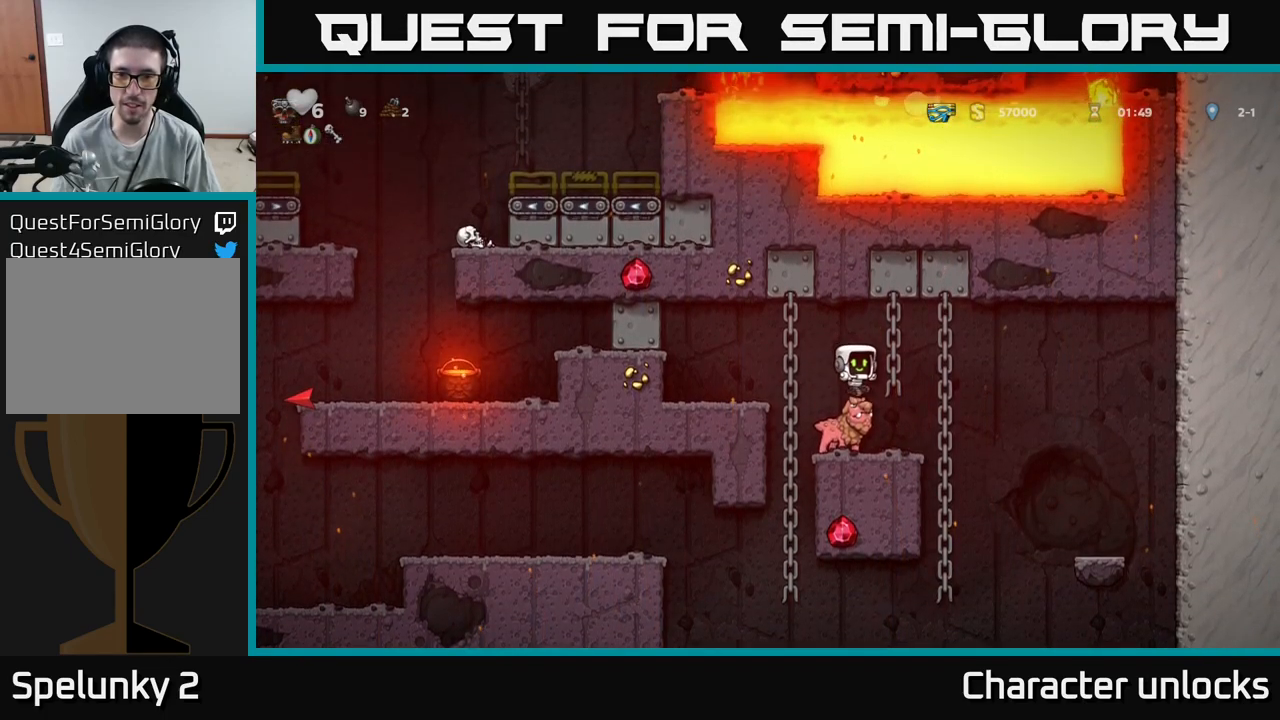
{"buttons": [], "events": []}
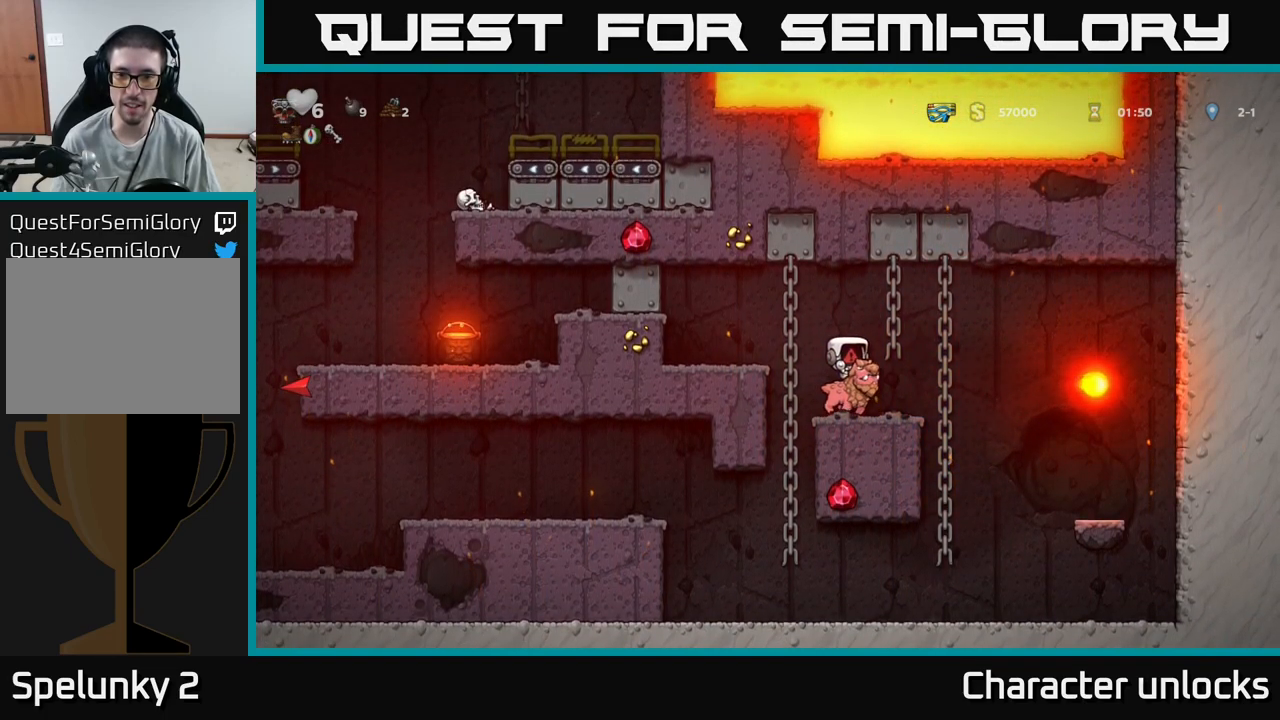
{"buttons": [], "events": []}
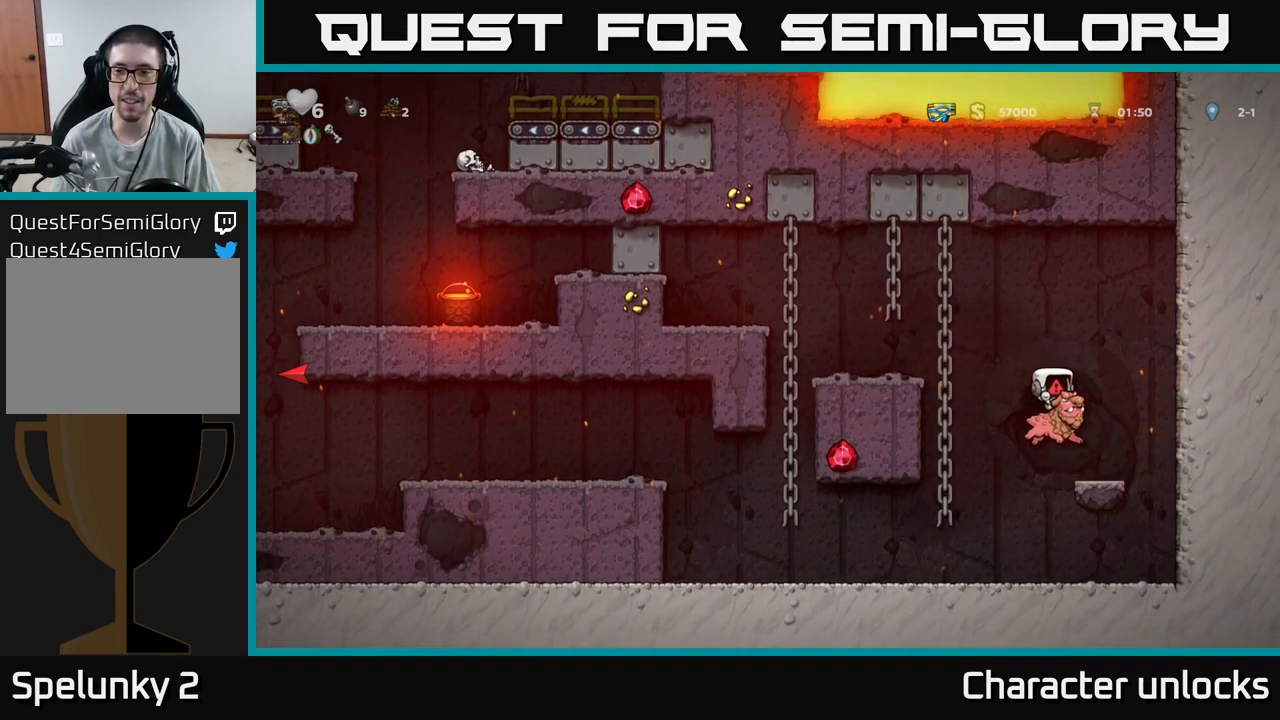
{"buttons": [], "events": []}
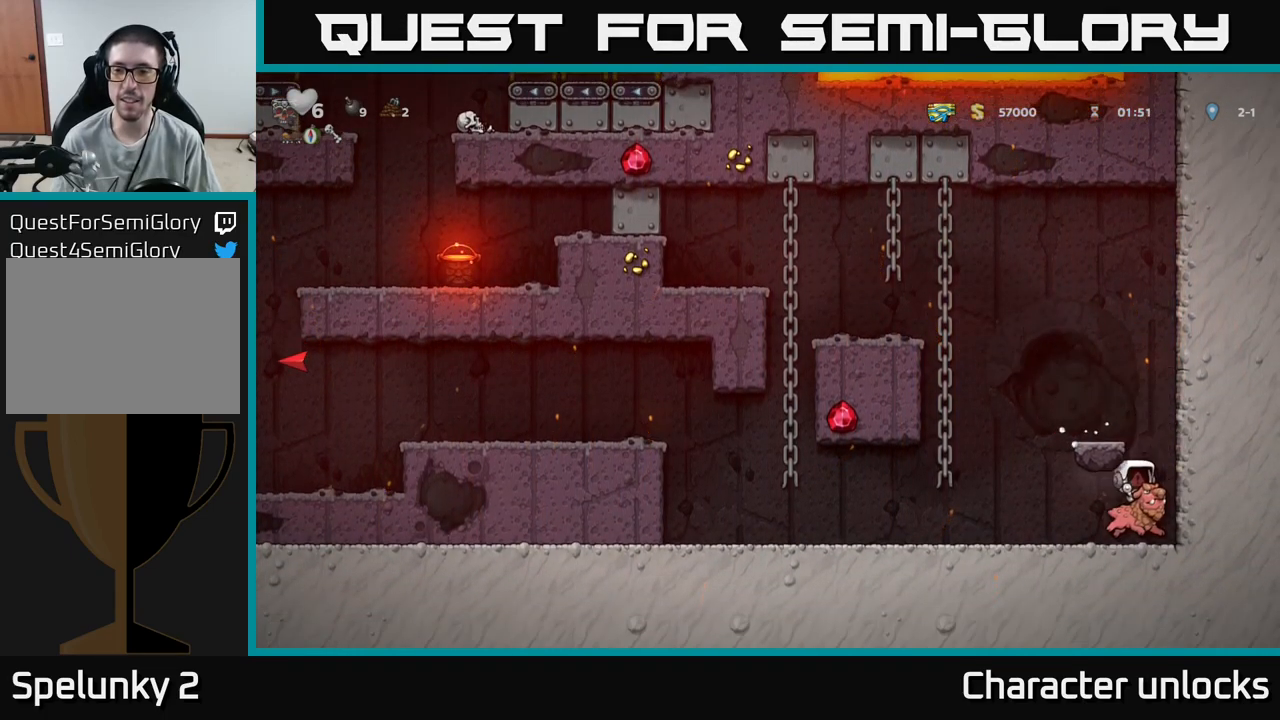
{"buttons": [], "events": []}
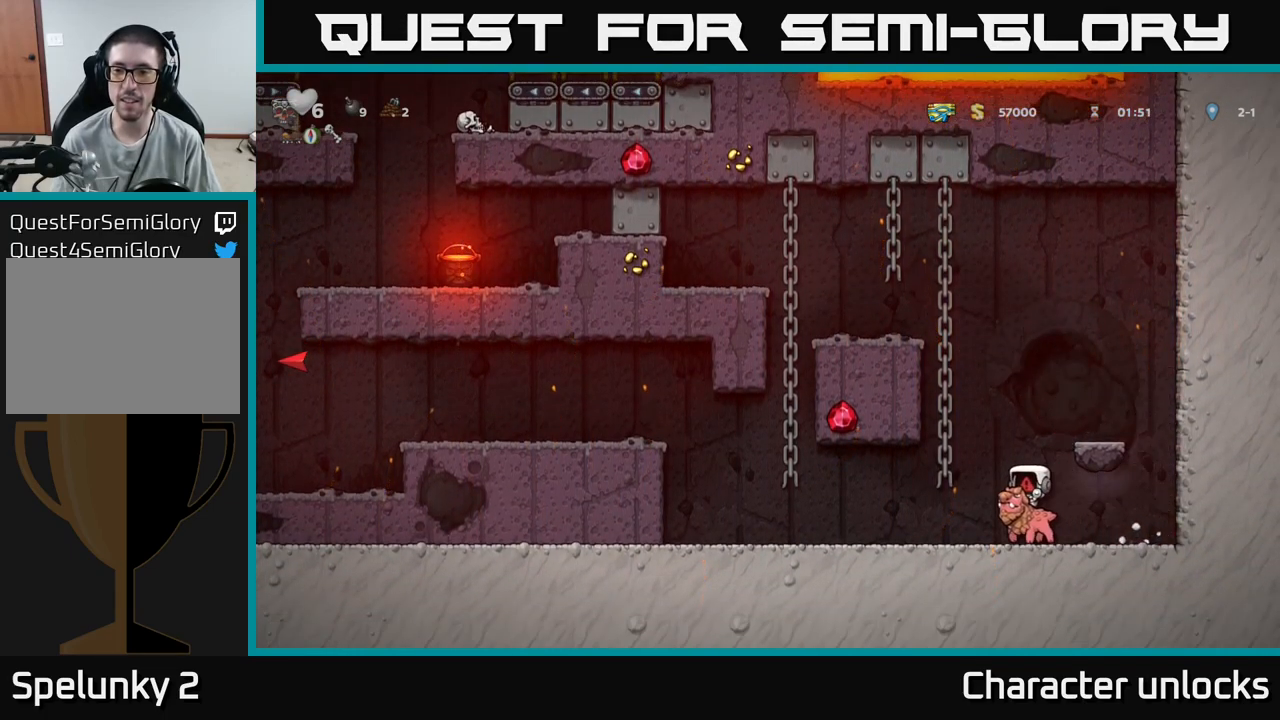
{"buttons": [], "events": []}
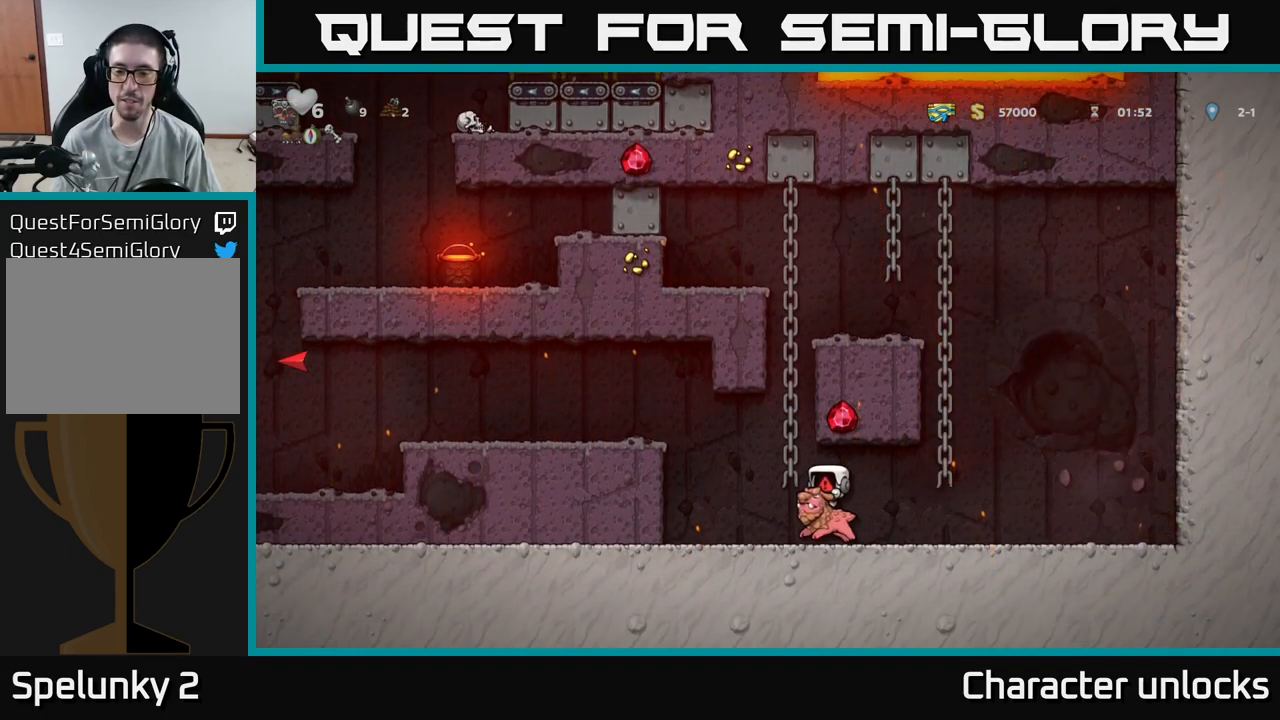
{"buttons": [], "events": []}
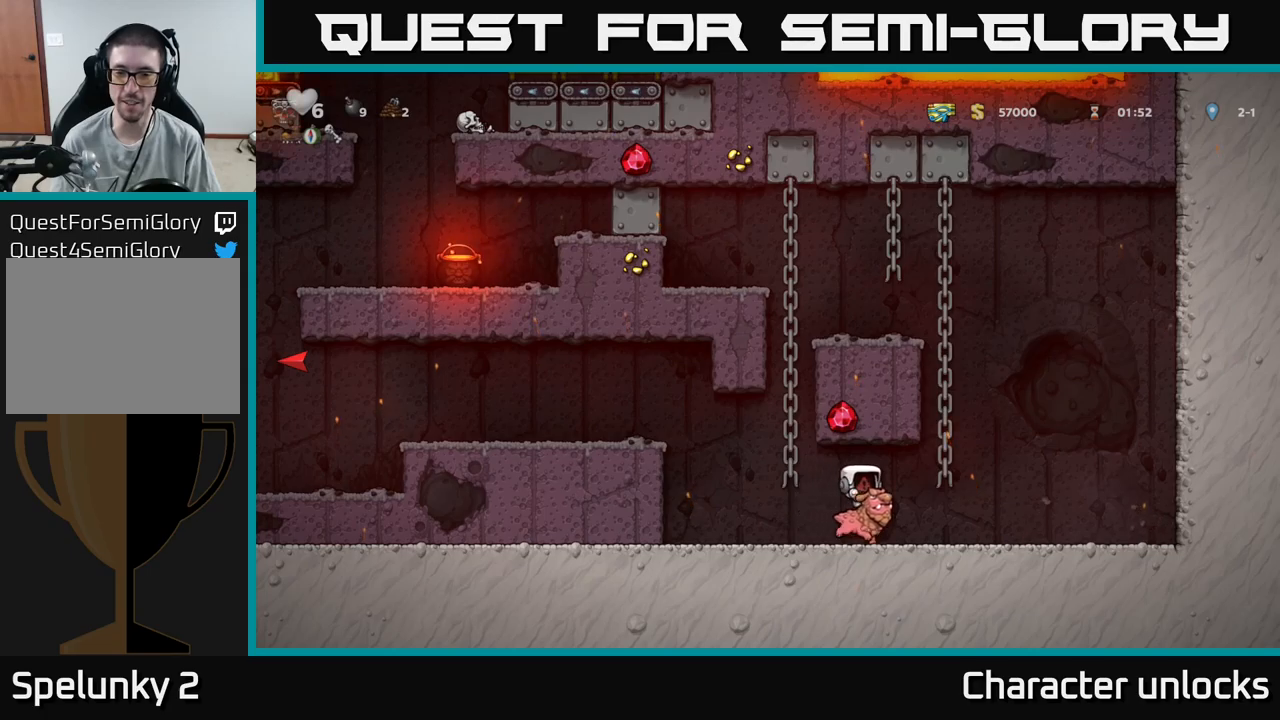
{"buttons": [], "events": []}
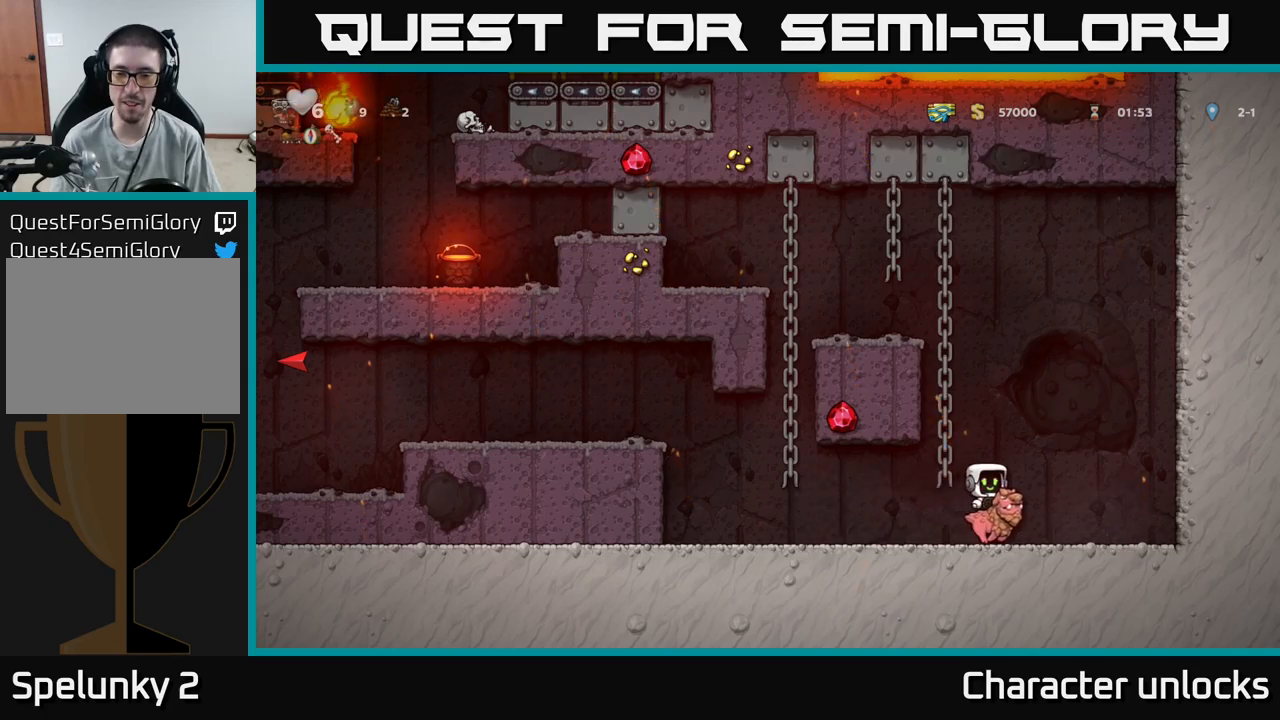
{"buttons": ["DPAD_LEFT"], "events": [[384, "DPAD_LEFT", "down"]]}
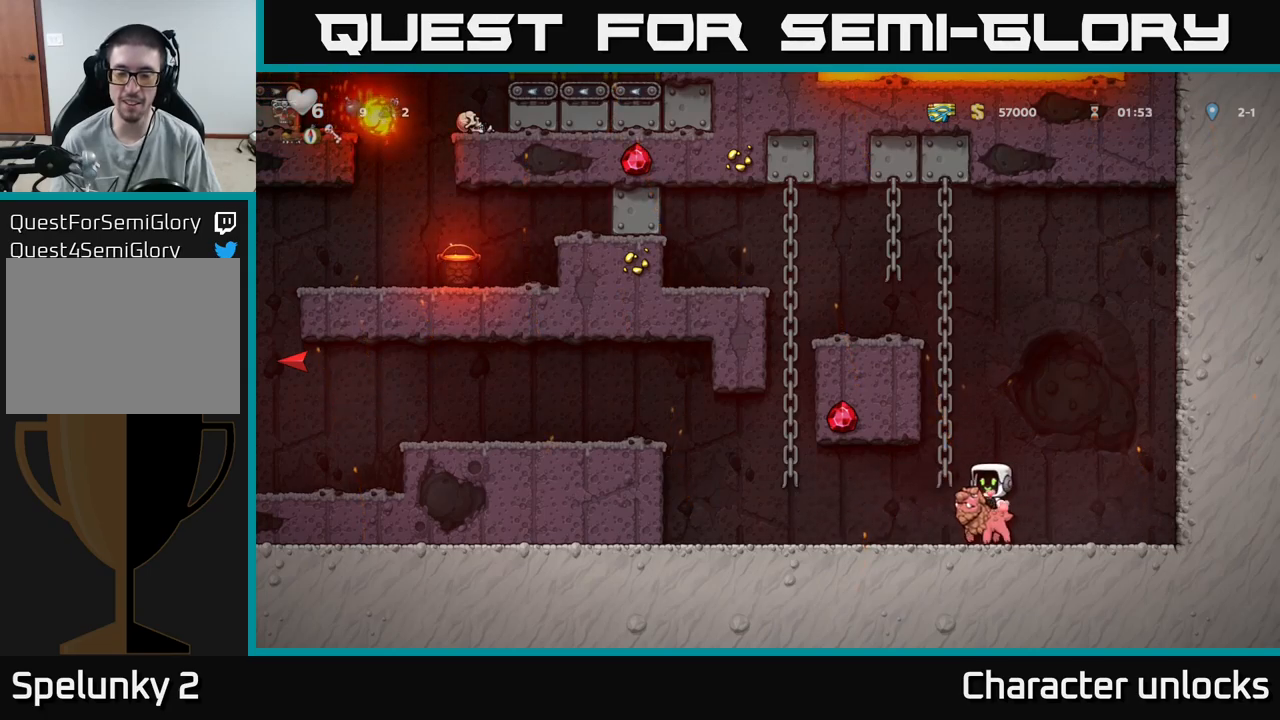
{"buttons": ["A", "DPAD_LEFT"], "events": [[450, "A", "down"]]}
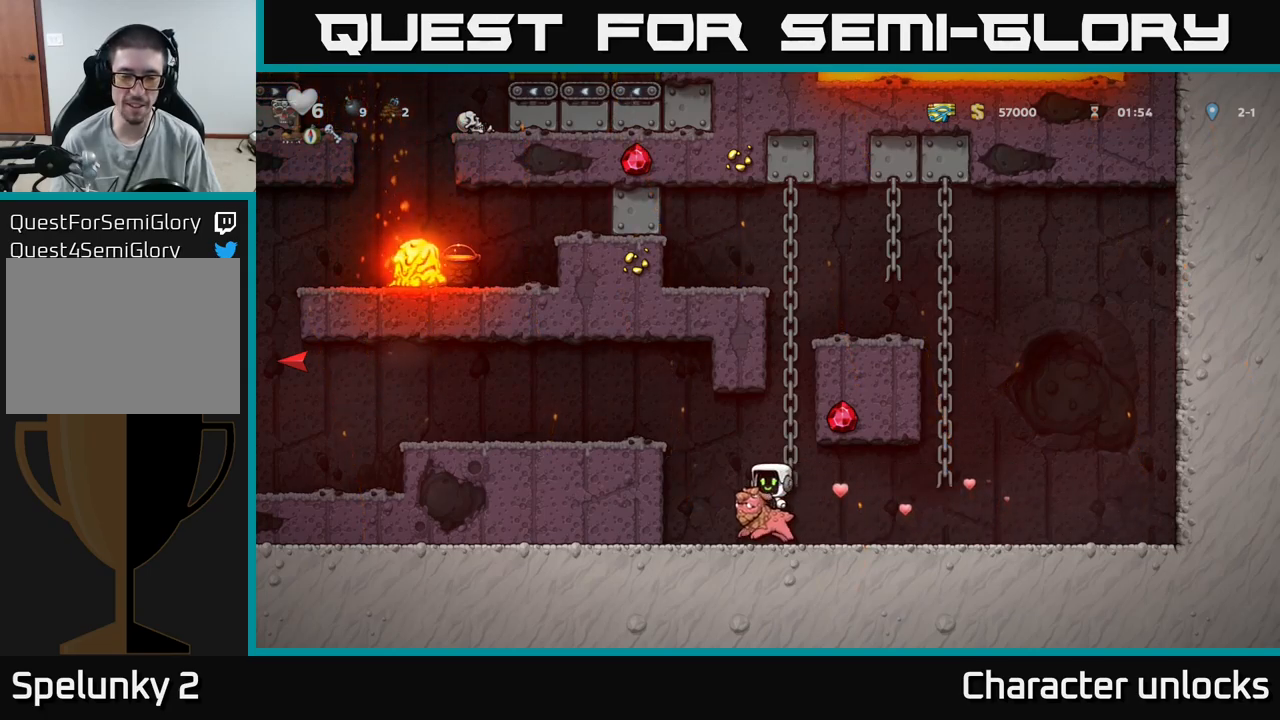
{"buttons": ["DPAD_LEFT"], "events": [[84, "A", "up"], [150, "A", "down"], [300, "A", "up"]]}
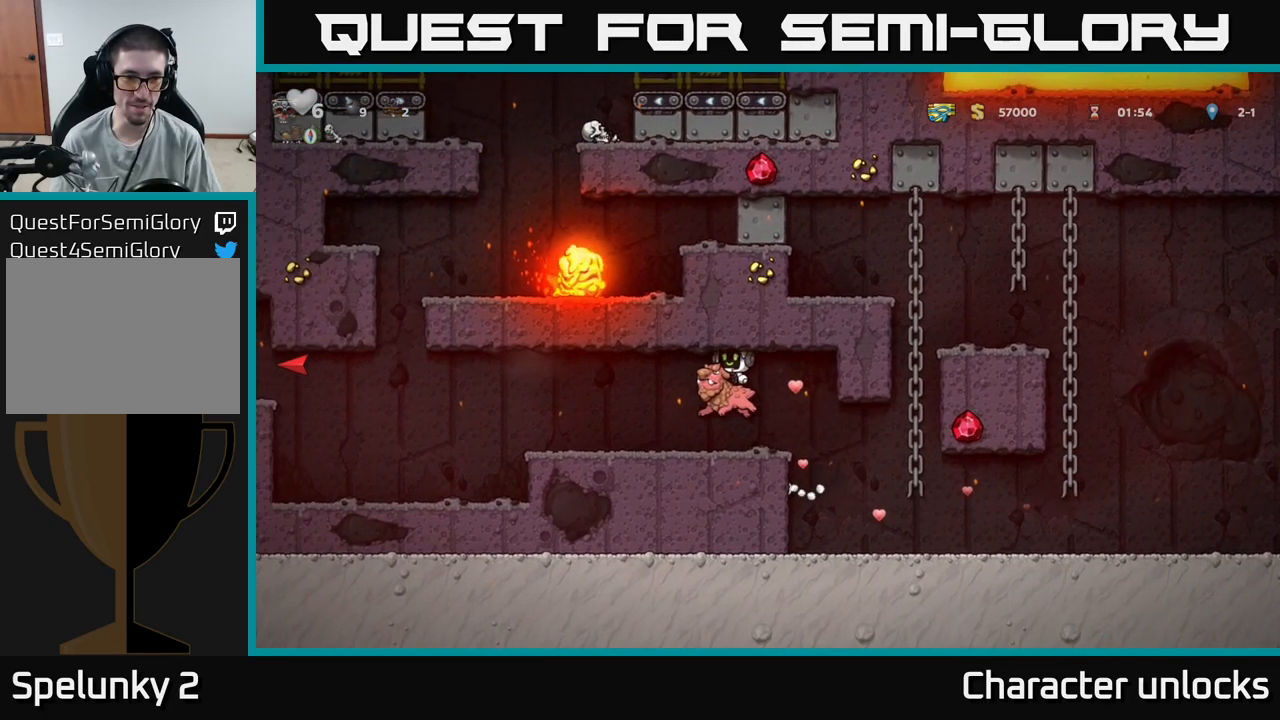
{"buttons": ["DPAD_LEFT"], "events": []}
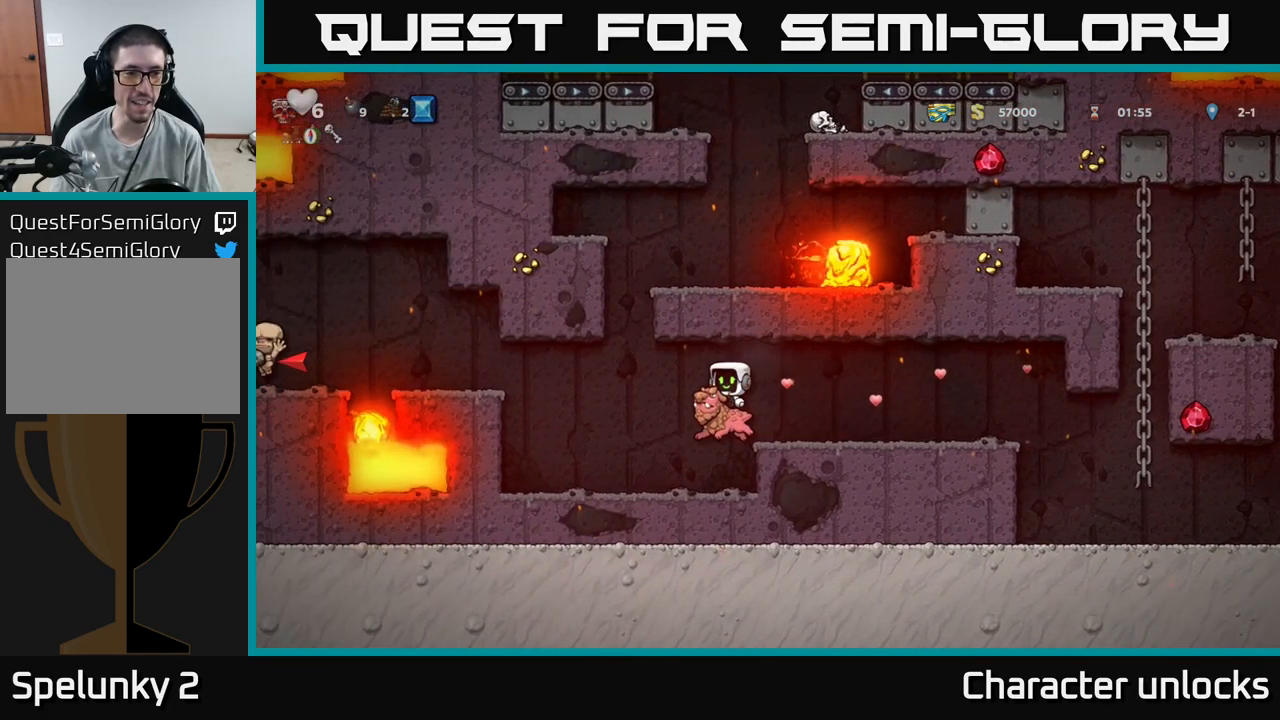
{"buttons": [], "events": [[300, "DPAD_LEFT", "up"]]}
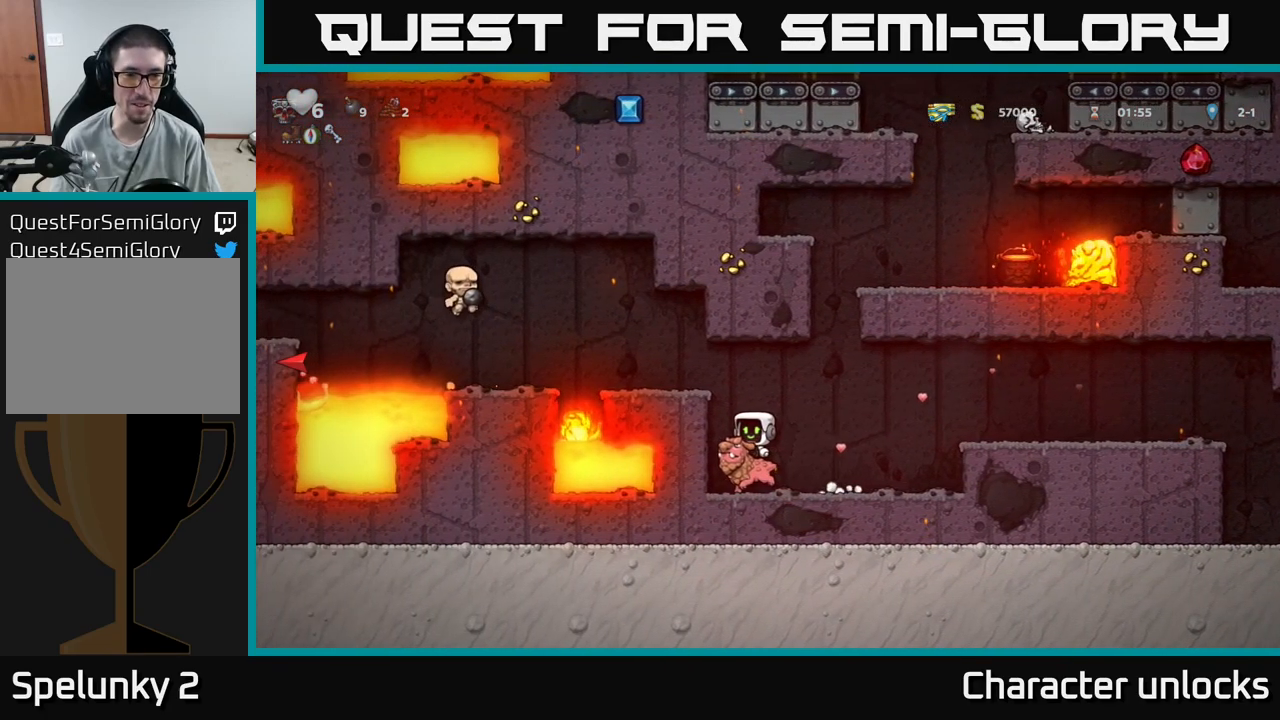
{"buttons": [], "events": [[50, "A", "down"], [167, "A", "up"], [200, "DPAD_LEFT", "down"], [250, "A", "down"], [400, "A", "up"], [450, "DPAD_LEFT", "up"]]}
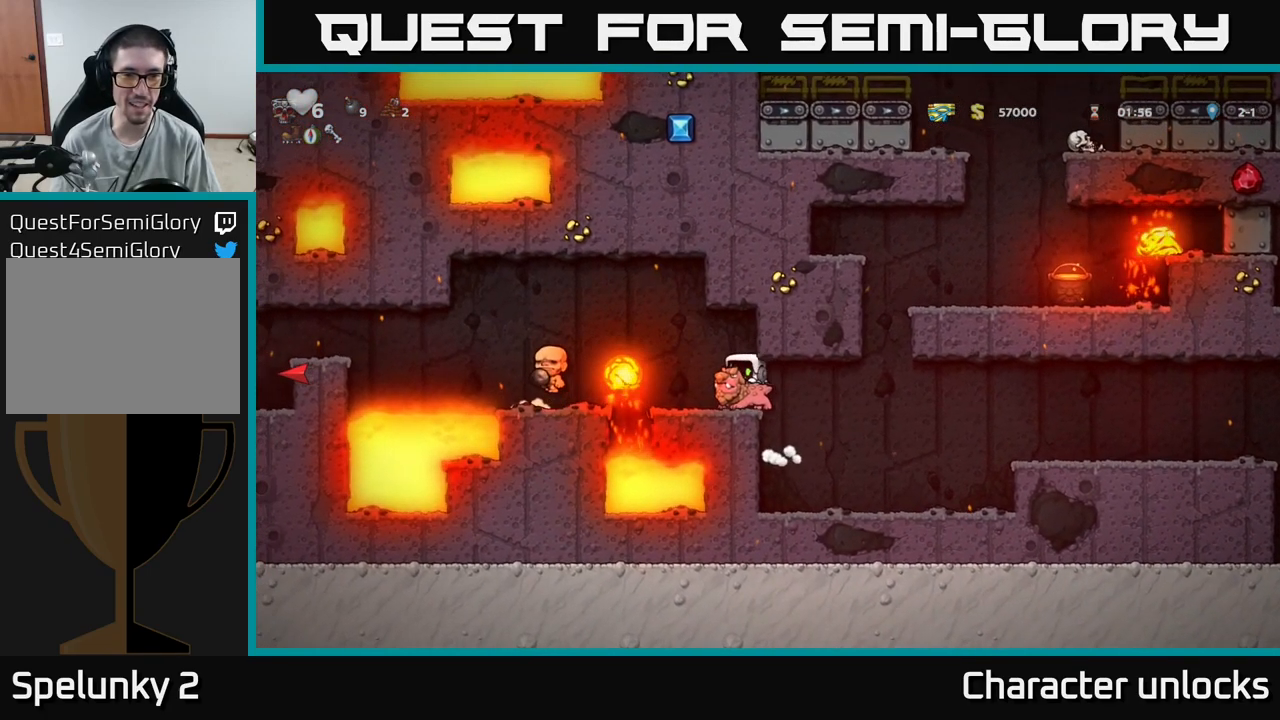
{"buttons": [], "events": []}